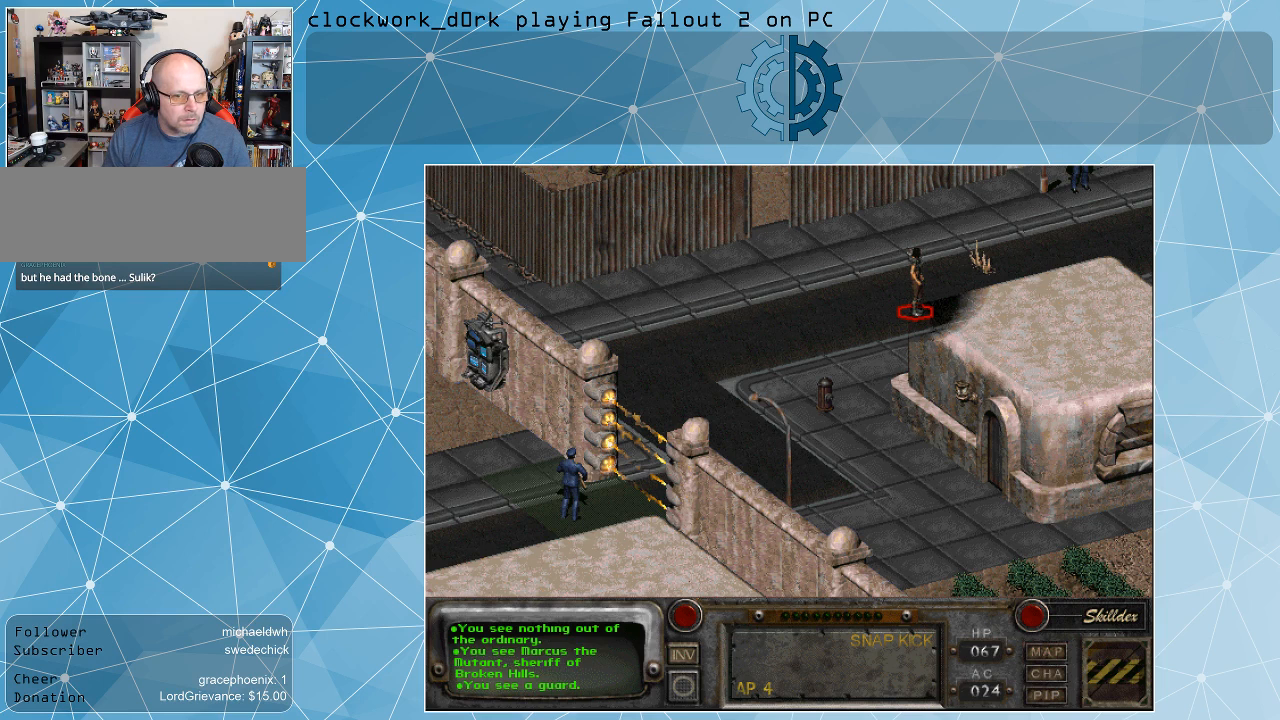
Gameplay with keyboard and mouse; each line is a JSON object with the keys and mouse buttons held at the frame after it. "events" lists presses ("down") and releases ("up") of ".", "/", "0", "1", "2", "3", "4", "5", "6", "7", "8", "9", "a", "alt_l", "alt_r", "b", "backslash", "backspace", "c", "caps_lock", "comma", "ctrl_l", "ctrl_r", "d", "e", "equals", "f", "g", "h", "i", "j", "k", "l", "lbracket", "m", "minus", "n", "o", "p", "q", "quote", "r", "rbracket", "return", "s", "semicolon", "shift_l", "shift_r", "space", "super_l", "super_r", "t", "tab", "tilde", "u", "v", "w", "x", "y", "z", "mouse_left" and "mouse_right" between this image and that frame as [ms after this image, input, new state], when the widget could be followed in between. "mouse_left", "mouse_right" = the "left", "right" buttons of the "mouse" list. No other keys are recorded. Not read: mouse_move.
{"keys": [], "mouse": ["left"], "events": [[500, "mouse_left", "down"]]}
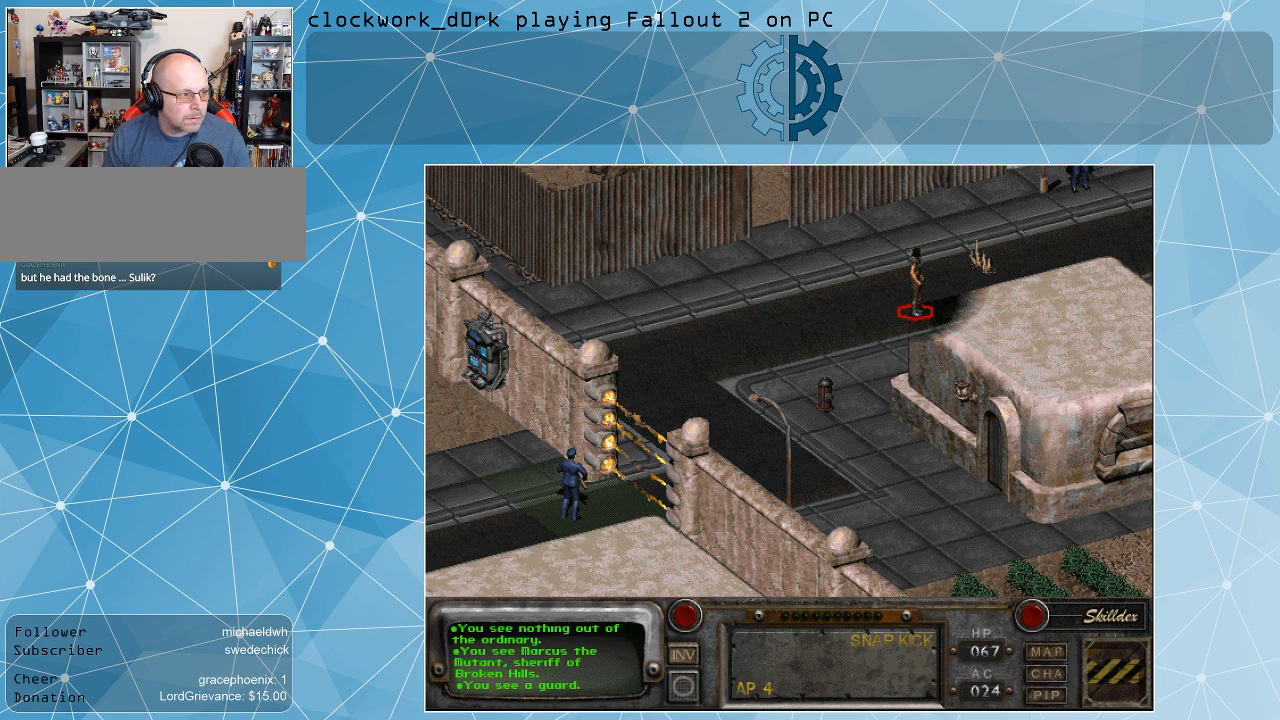
{"keys": [], "mouse": [], "events": [[100, "mouse_left", "up"]]}
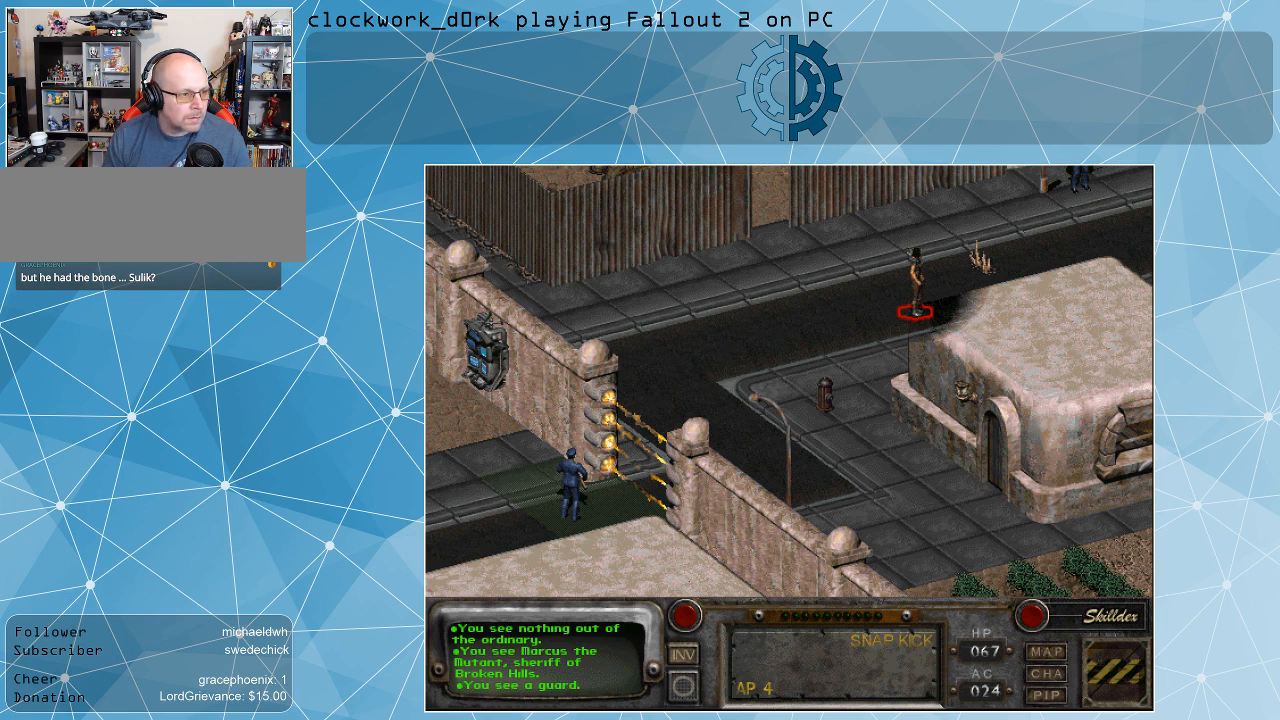
{"keys": [], "mouse": [], "events": []}
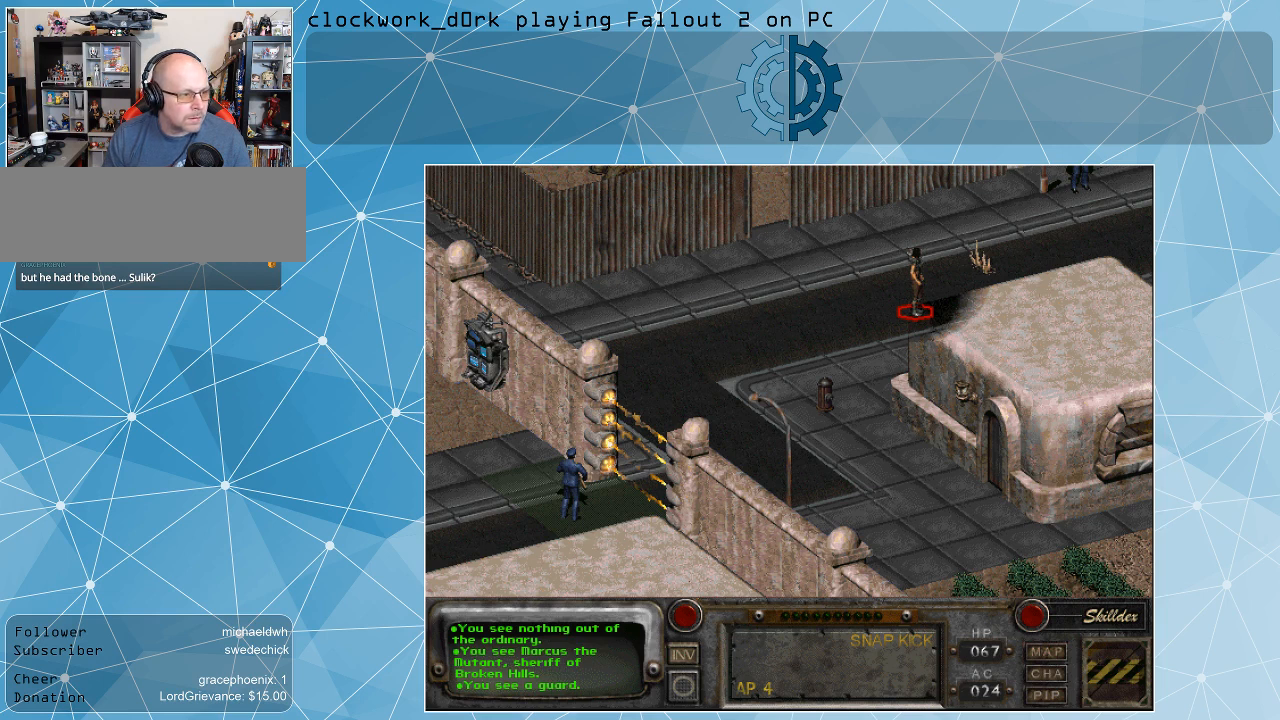
{"keys": [], "mouse": [], "events": []}
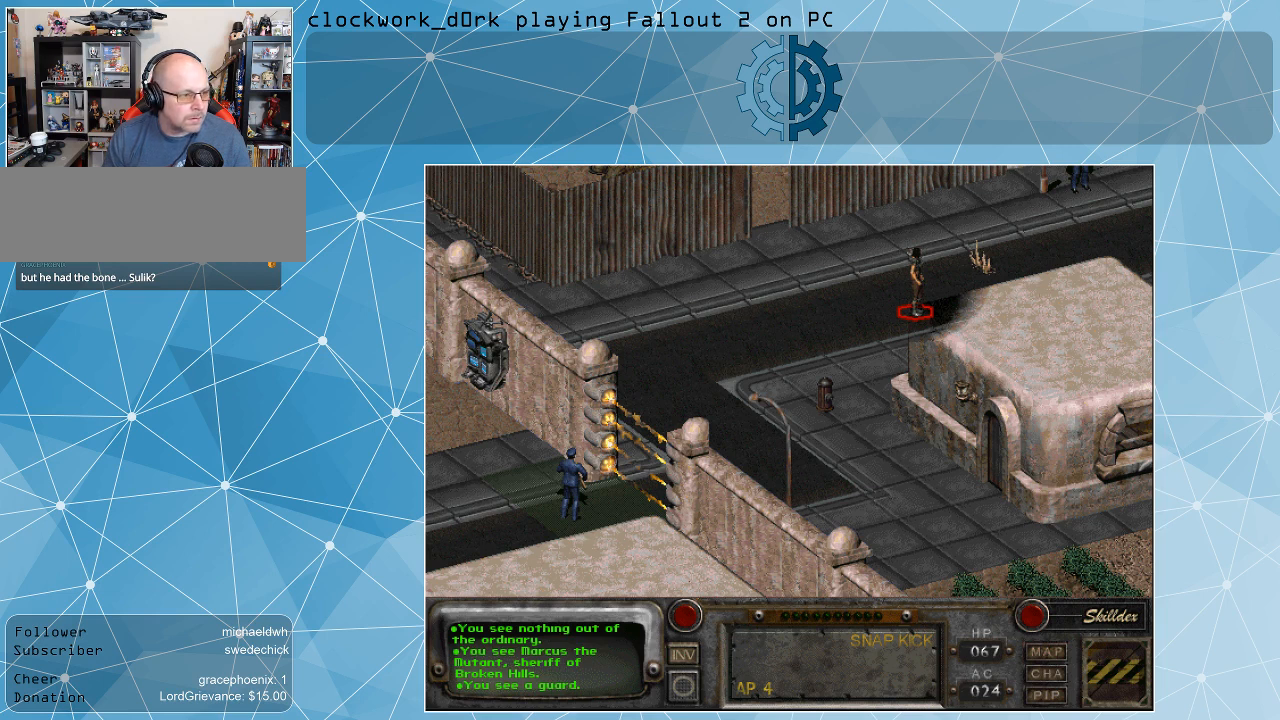
{"keys": [], "mouse": [], "events": []}
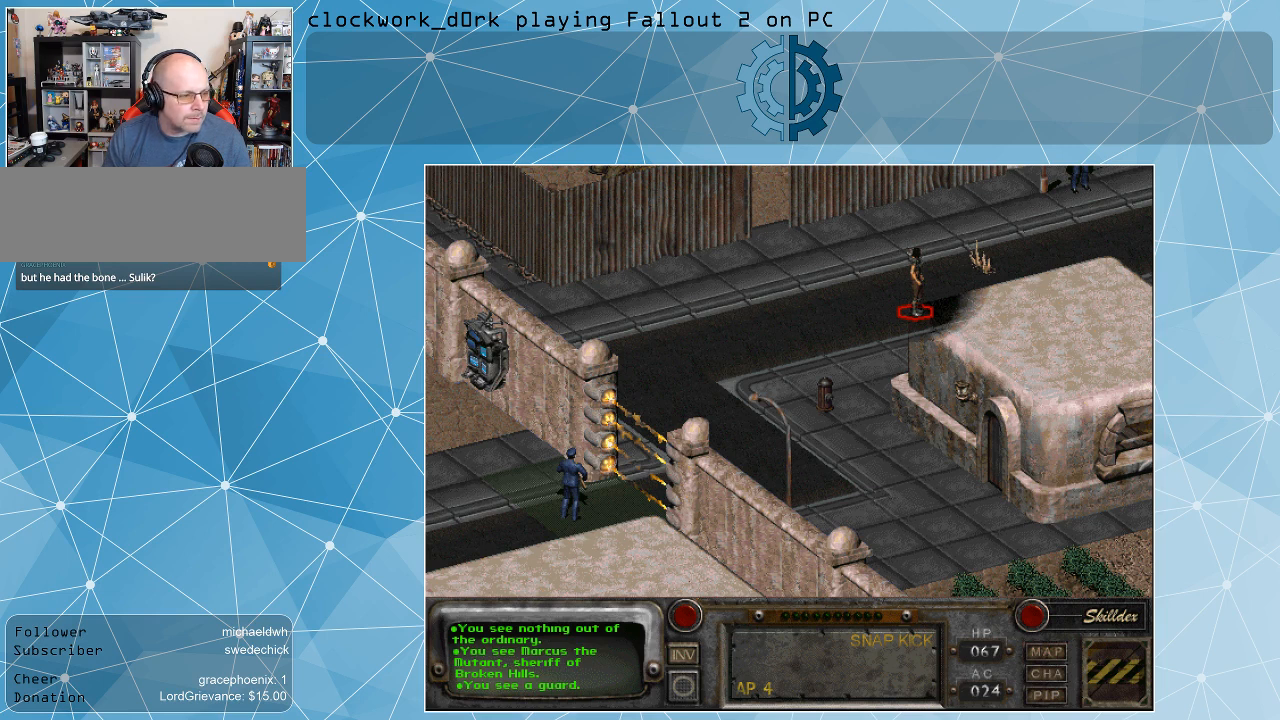
{"keys": [], "mouse": [], "events": []}
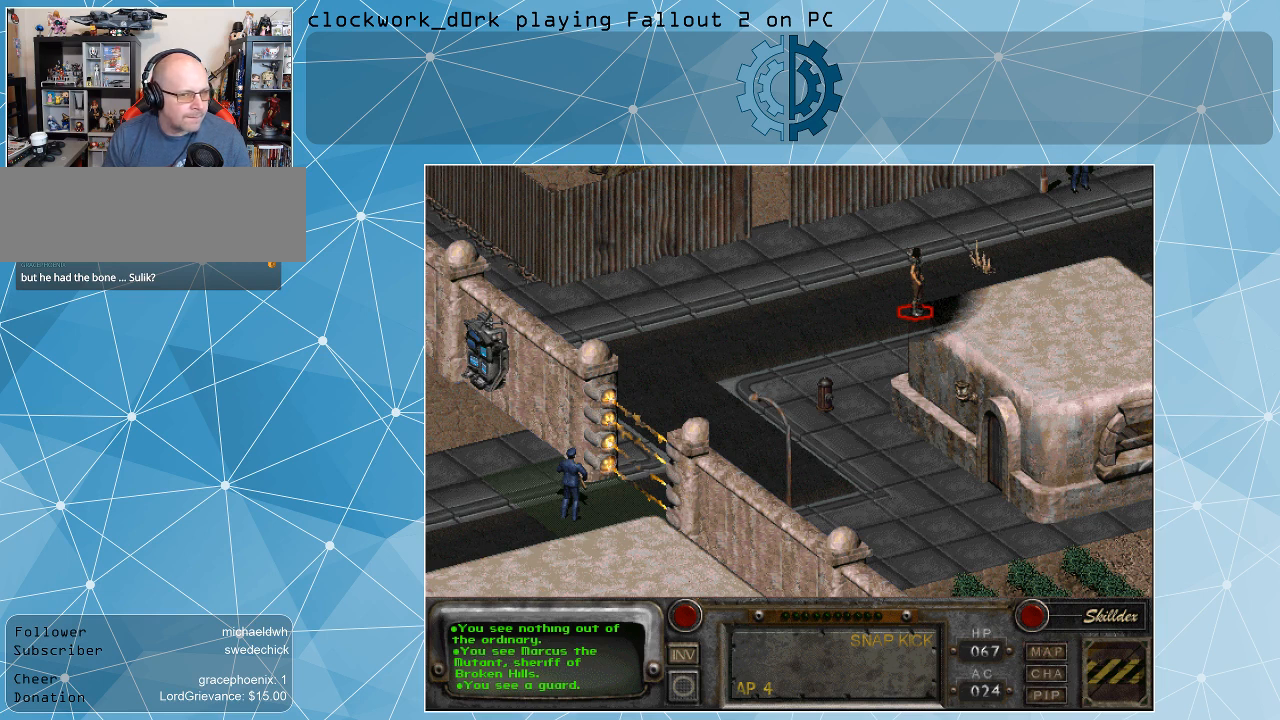
{"keys": [], "mouse": [], "events": []}
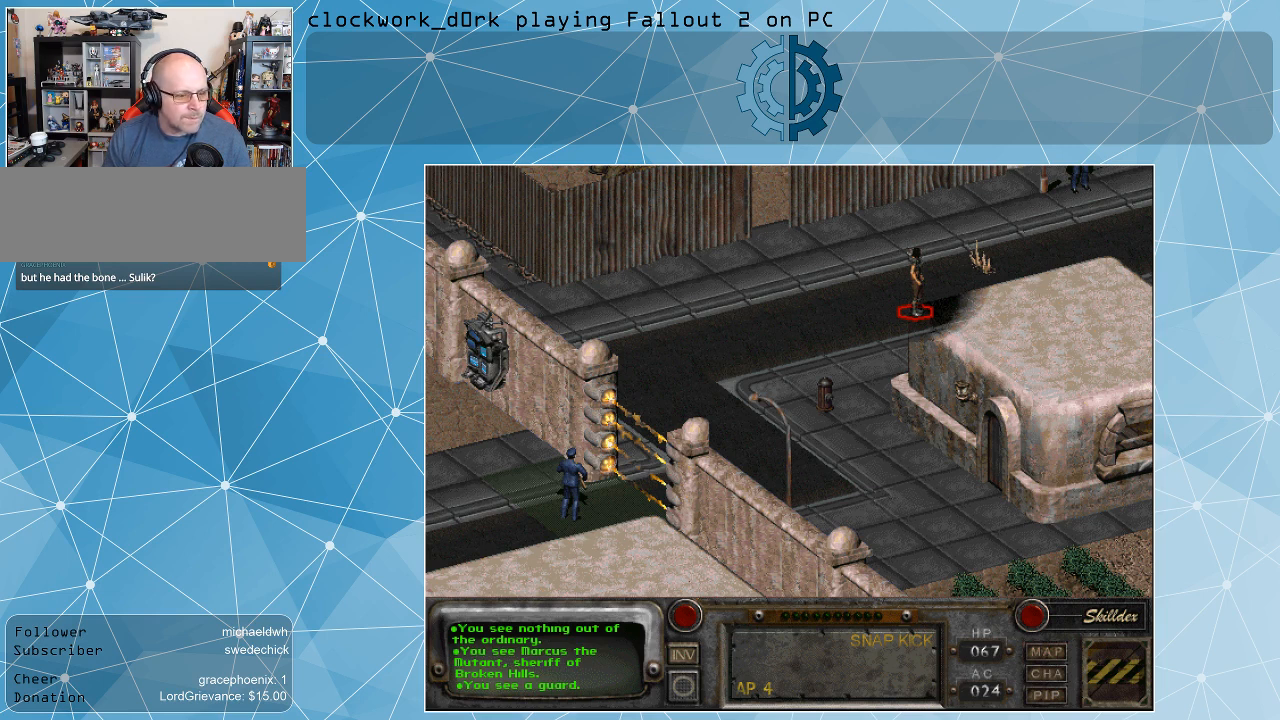
{"keys": [], "mouse": [], "events": []}
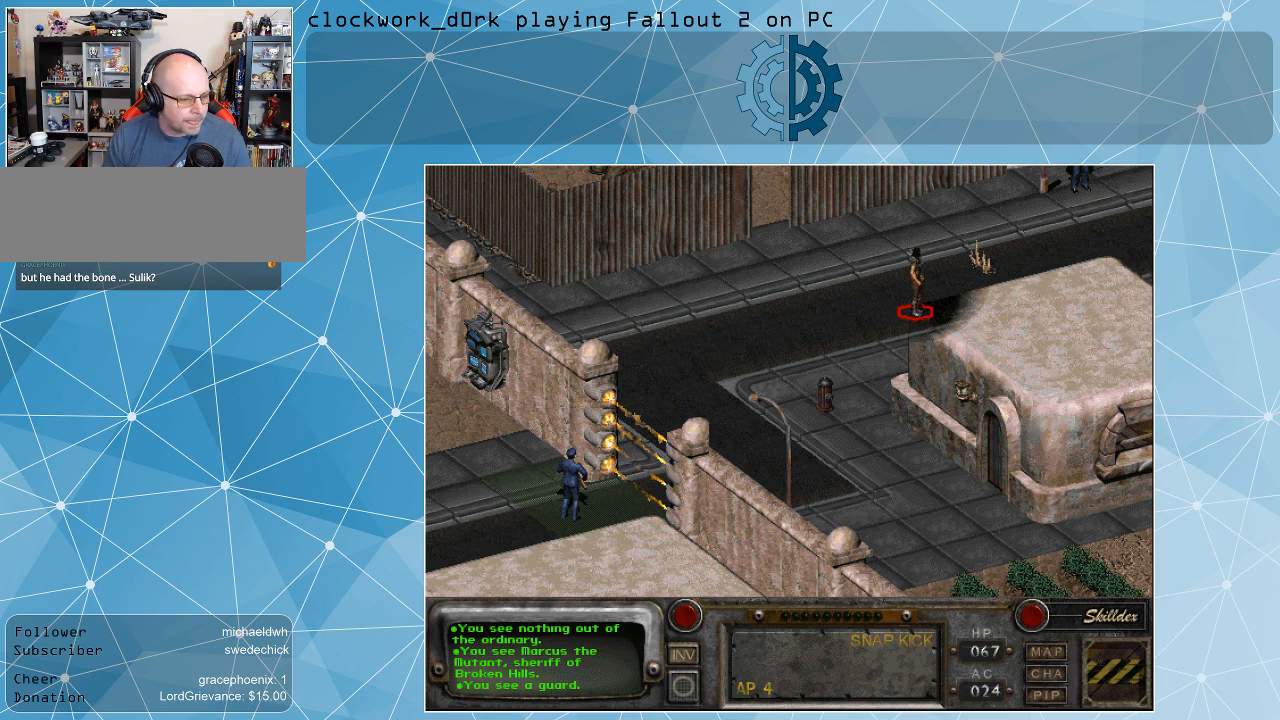
{"keys": [], "mouse": [], "events": []}
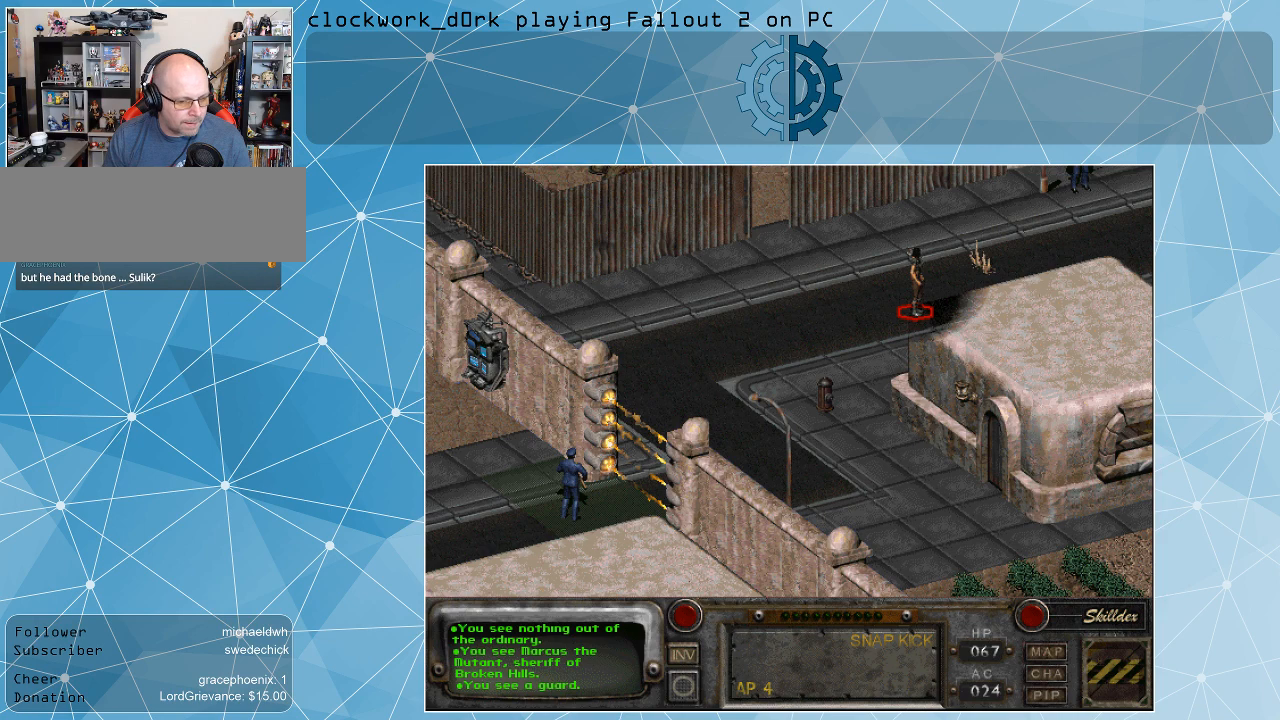
{"keys": [], "mouse": [], "events": []}
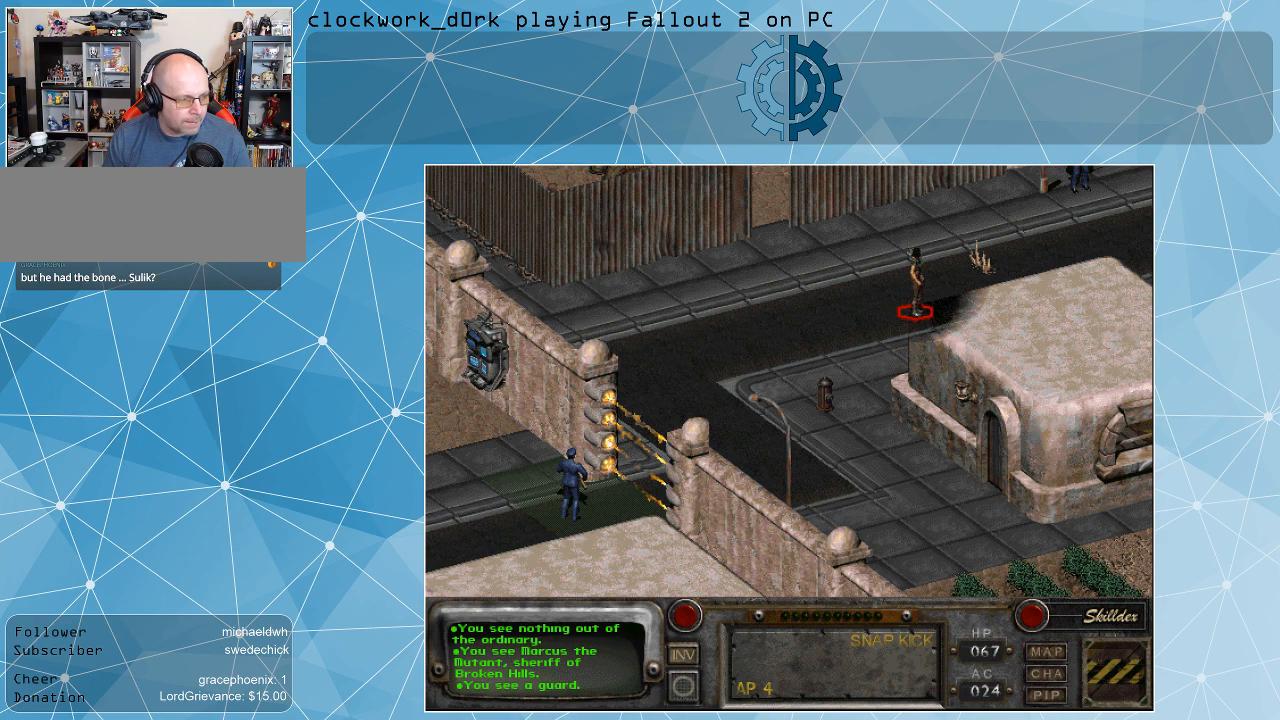
{"keys": [], "mouse": [], "events": []}
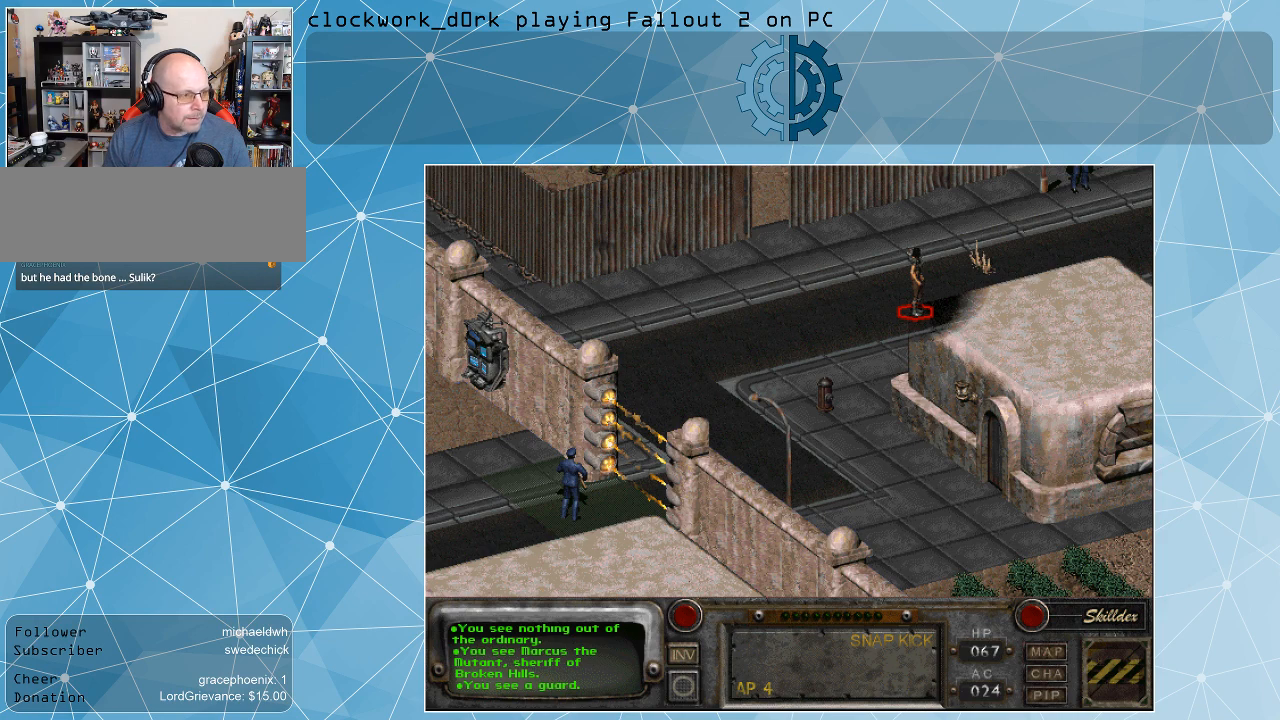
{"keys": [], "mouse": [], "events": []}
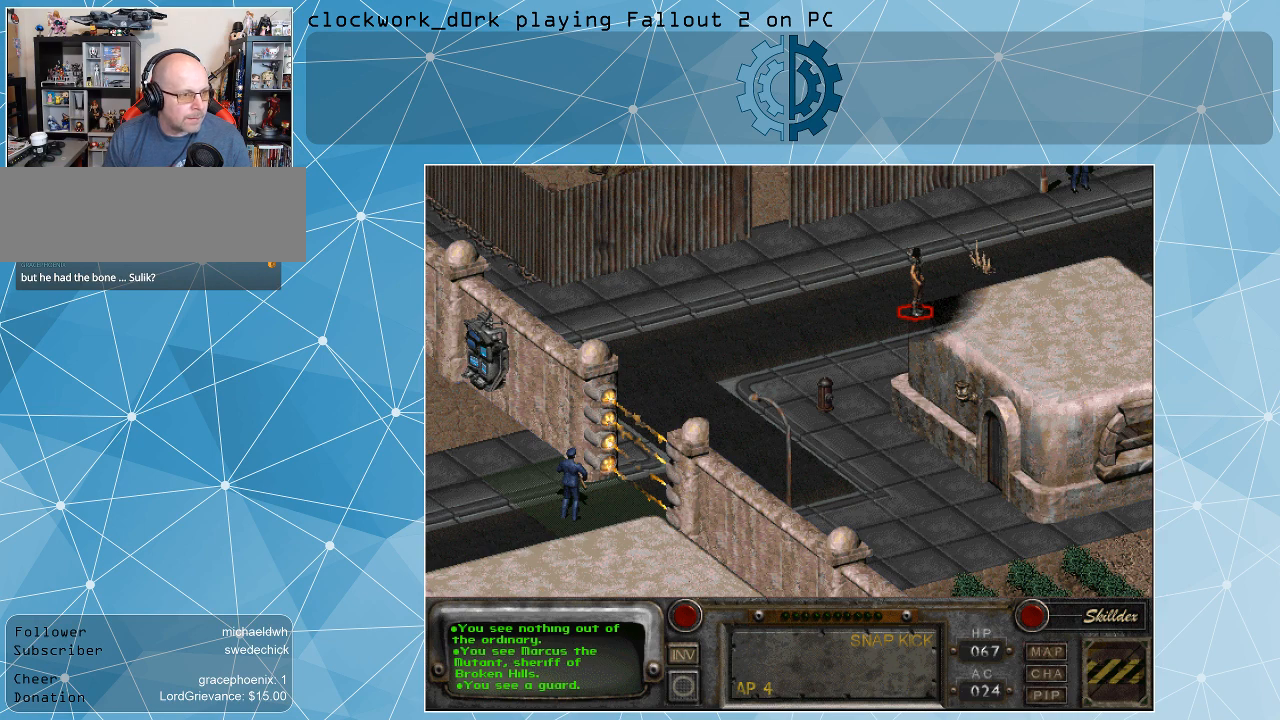
{"keys": [], "mouse": [], "events": [[367, "mouse_left", "down"], [467, "mouse_left", "up"]]}
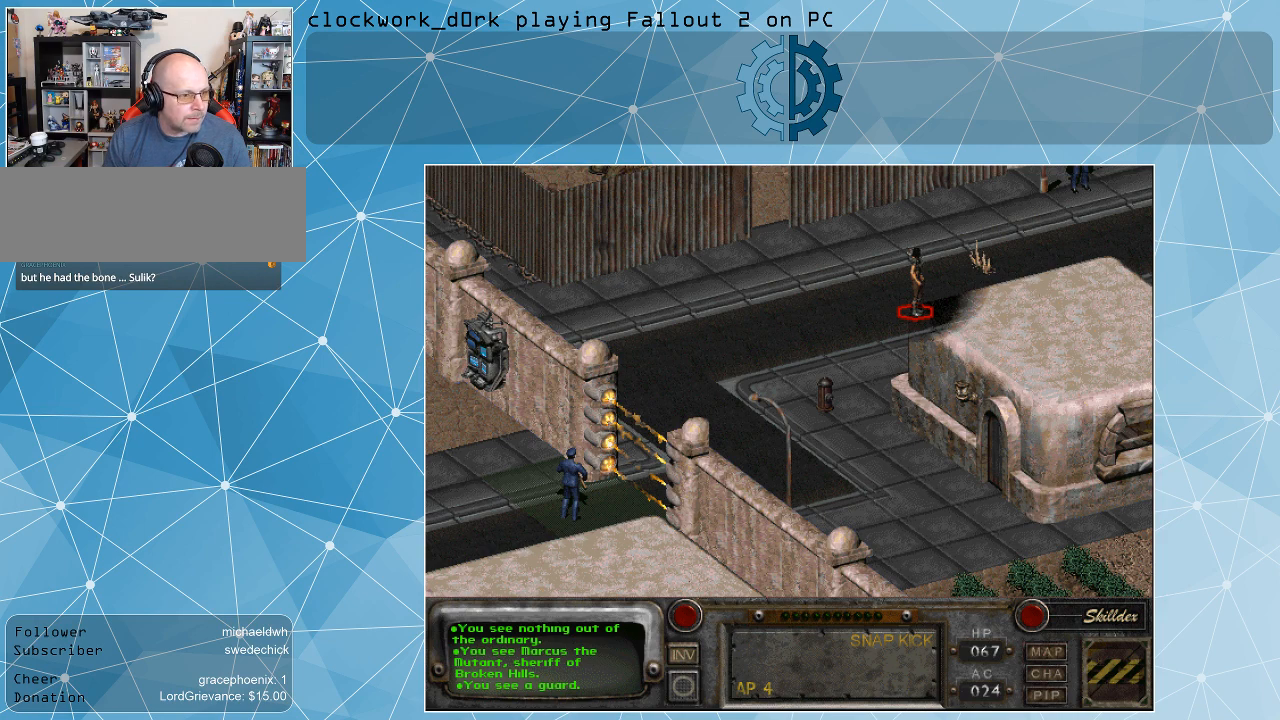
{"keys": [], "mouse": [], "events": [[67, "mouse_left", "down"], [133, "mouse_left", "up"]]}
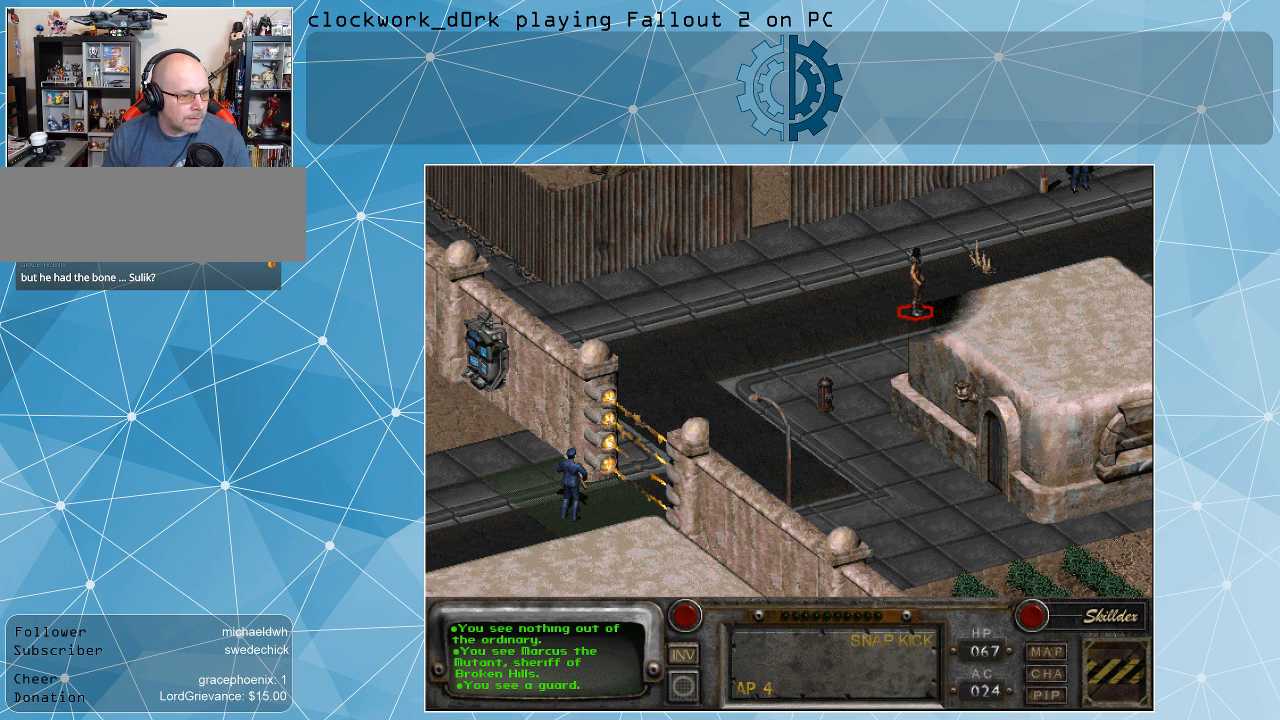
{"keys": [], "mouse": [], "events": []}
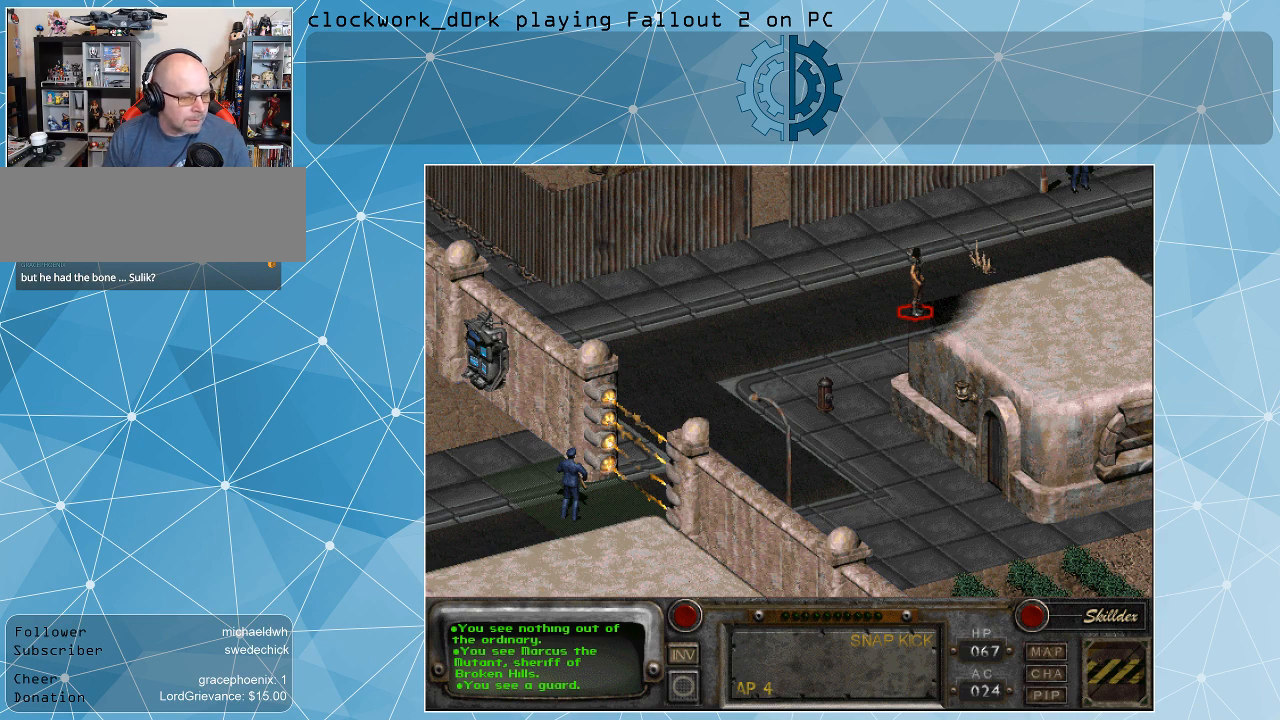
{"keys": [], "mouse": [], "events": []}
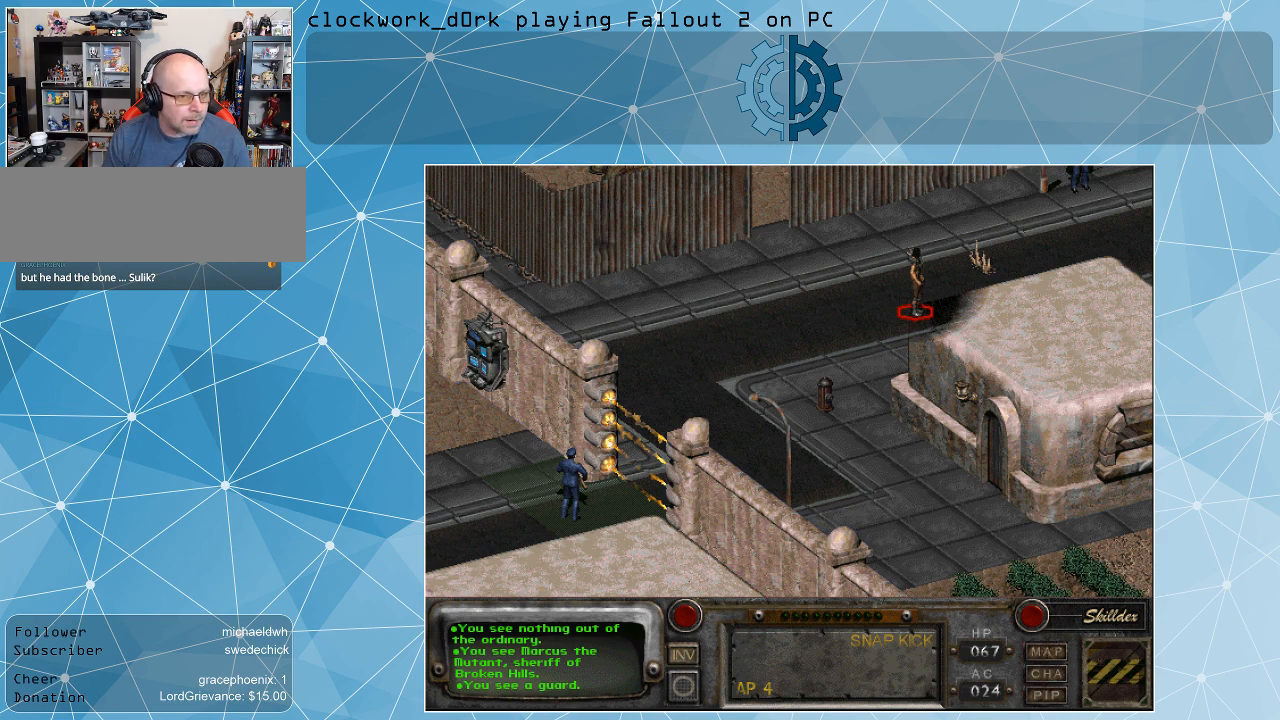
{"keys": [], "mouse": [], "events": [[367, "mouse_left", "down"], [433, "mouse_left", "up"]]}
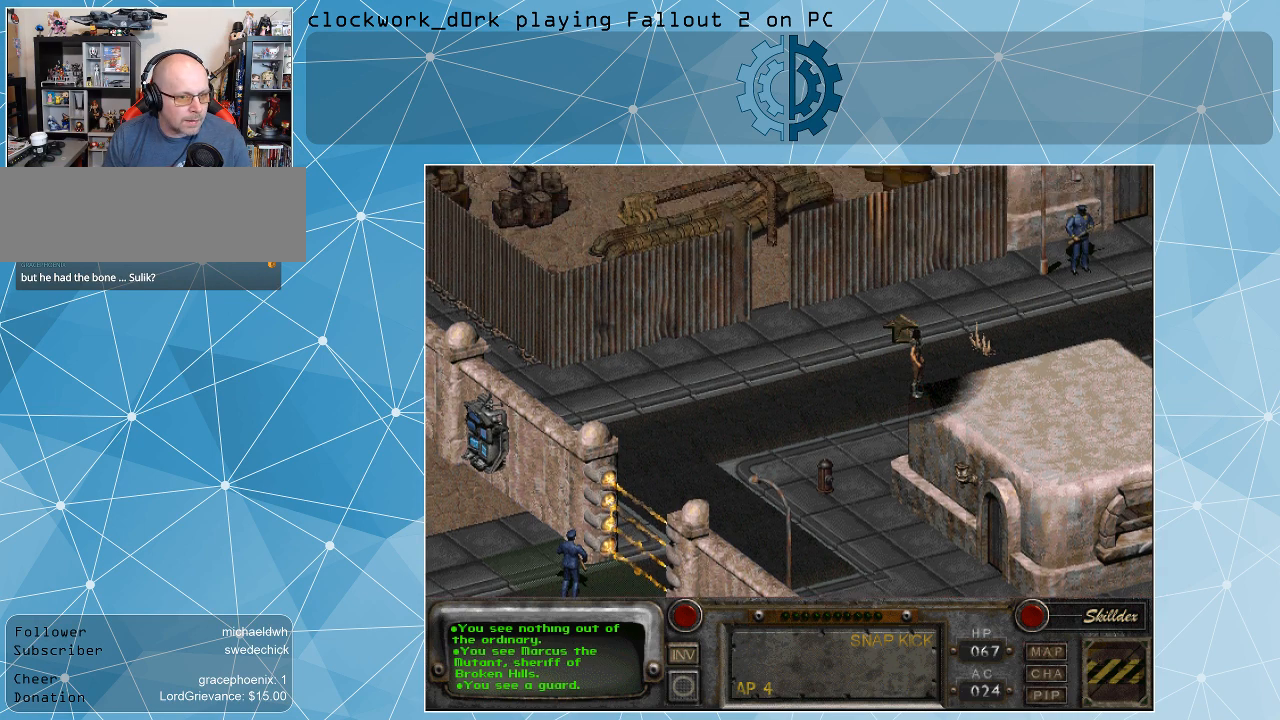
{"keys": [], "mouse": [], "events": []}
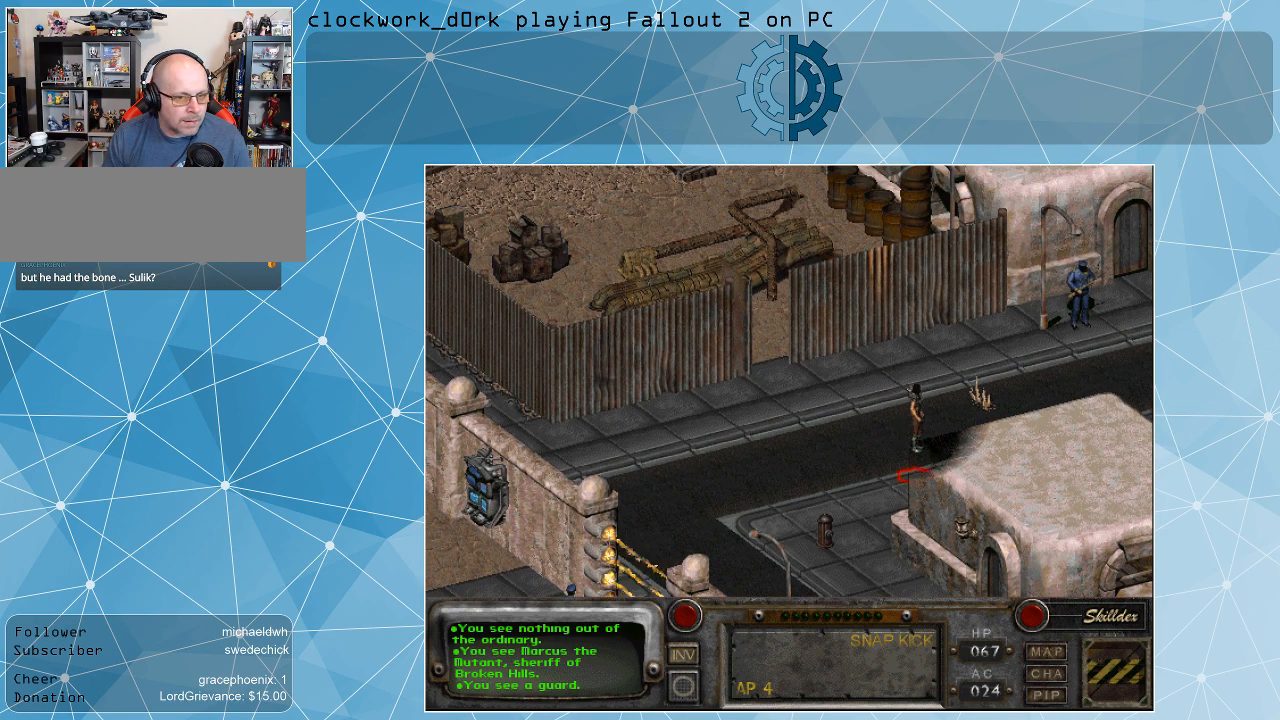
{"keys": [], "mouse": ["left"], "events": [[467, "mouse_left", "down"]]}
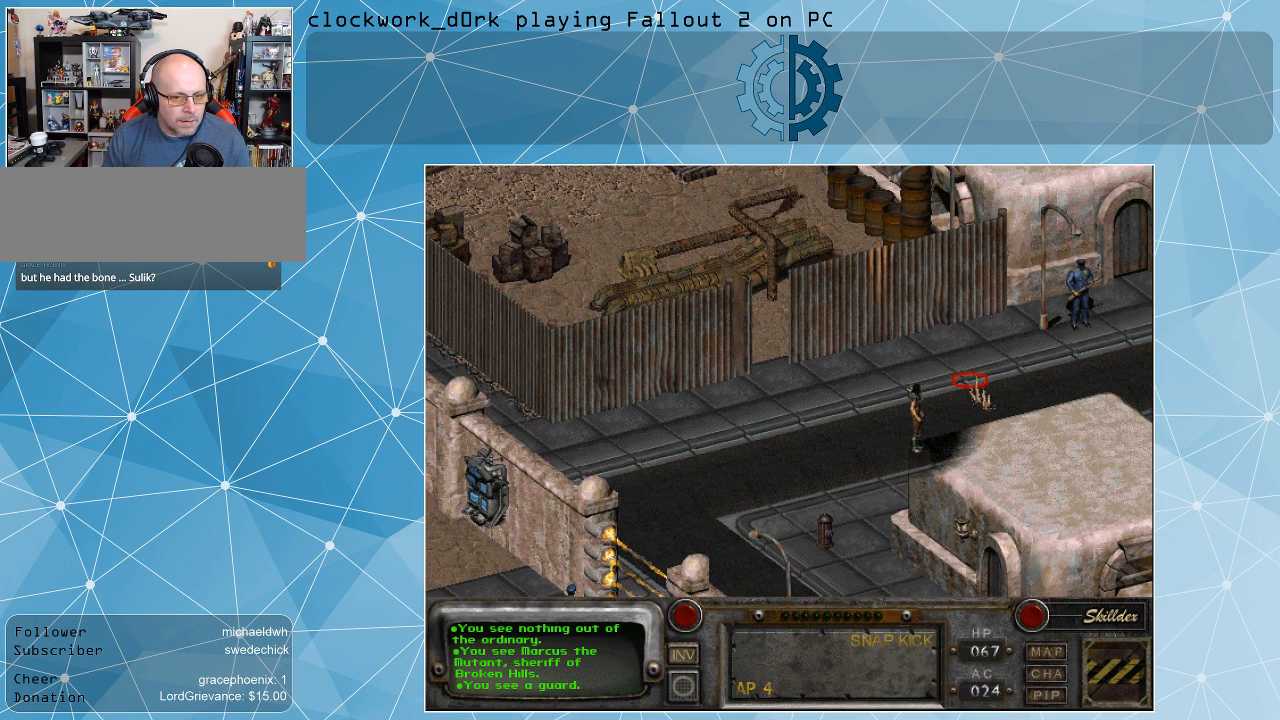
{"keys": [], "mouse": [], "events": [[100, "mouse_left", "up"]]}
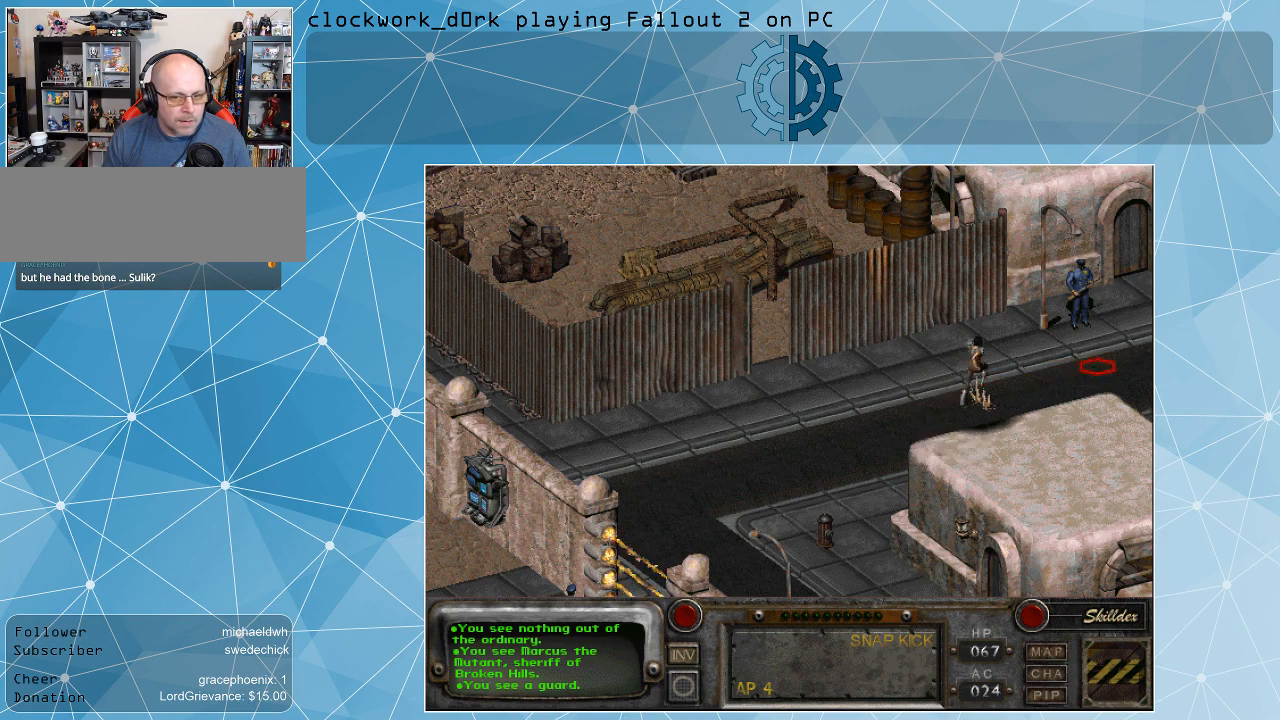
{"keys": [], "mouse": [], "events": [[167, "mouse_left", "down"], [267, "mouse_left", "up"]]}
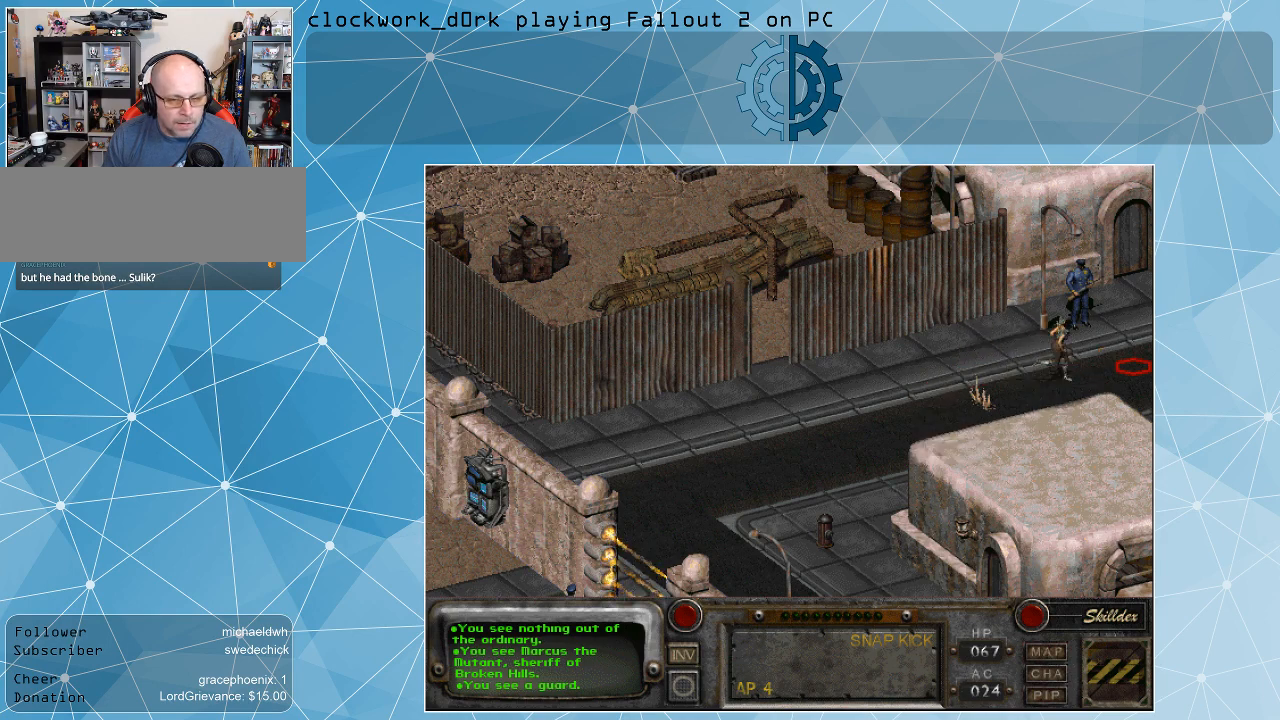
{"keys": [], "mouse": [], "events": []}
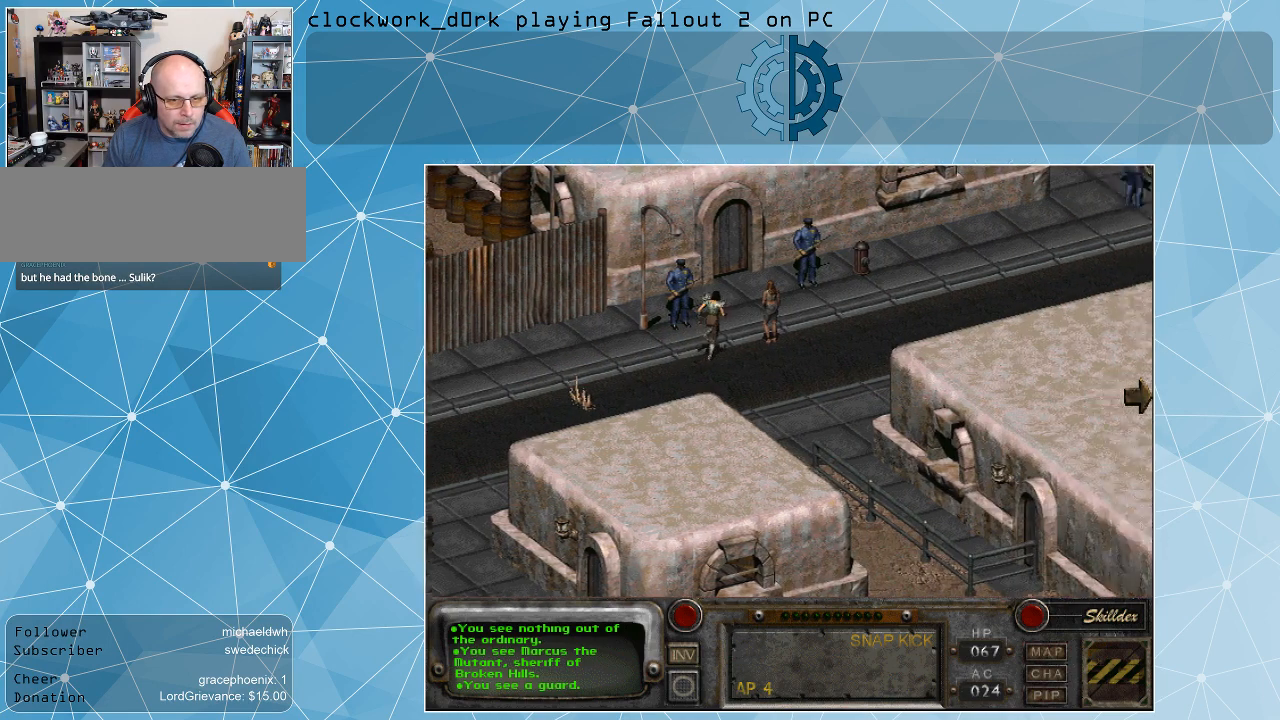
{"keys": [], "mouse": [], "events": []}
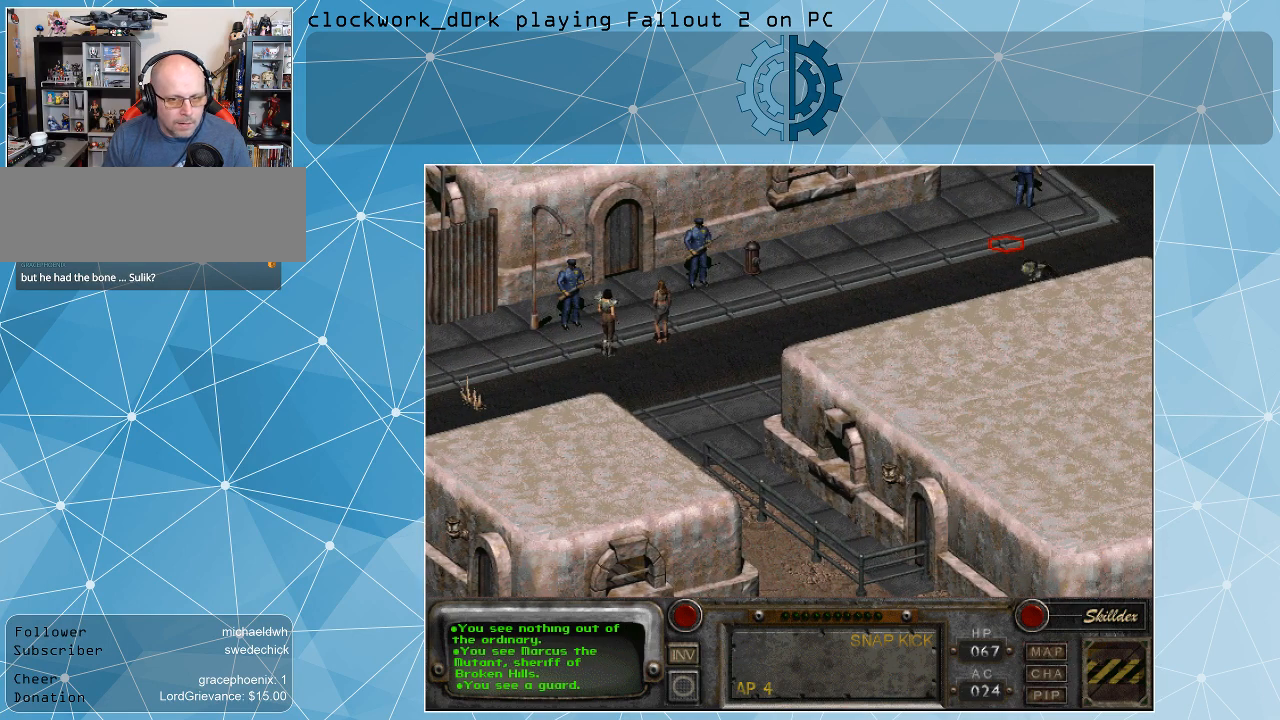
{"keys": [], "mouse": [], "events": [[100, "mouse_left", "down"], [200, "mouse_left", "up"]]}